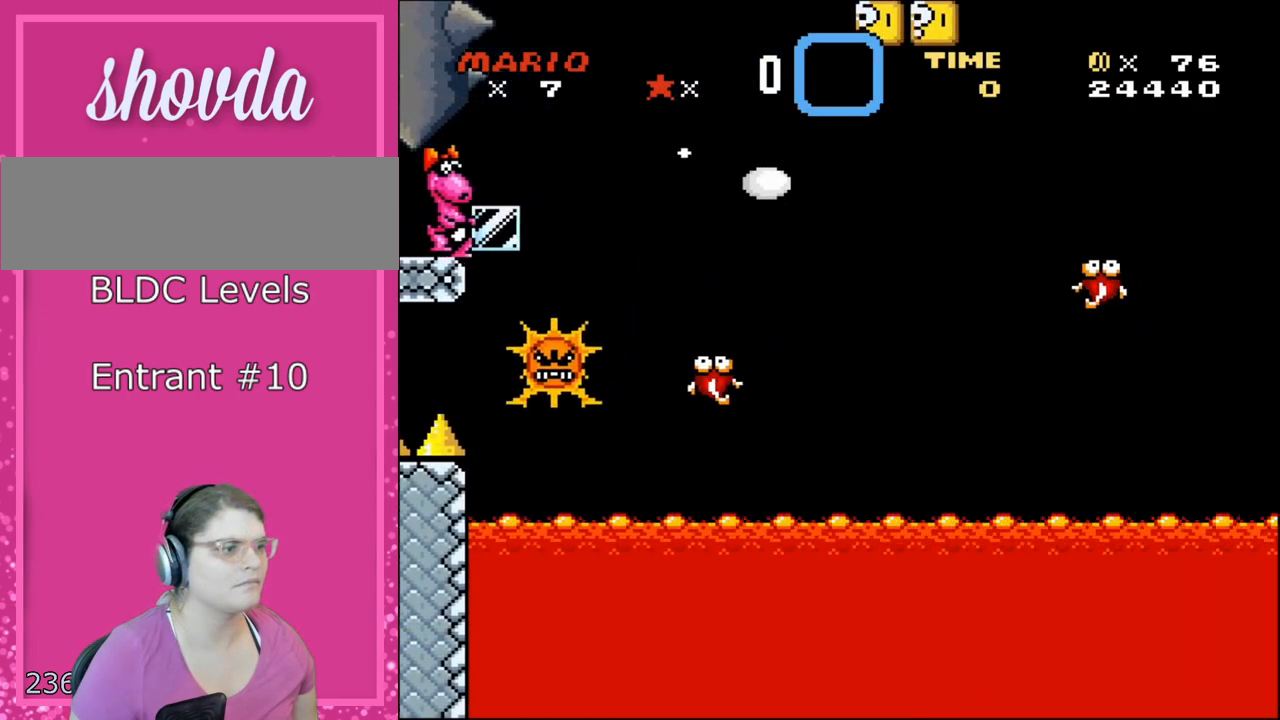
Gameplay with a controller (Nintendo layout); each line is a JSON object with the inputs held at the frame after it. "events" lists button and stick changes between this image and that frame as [ms after this image, input, new state], when the widget could be followed in between. Not read: L3 R3 SELECT.
{"buttons": ["Y"], "events": []}
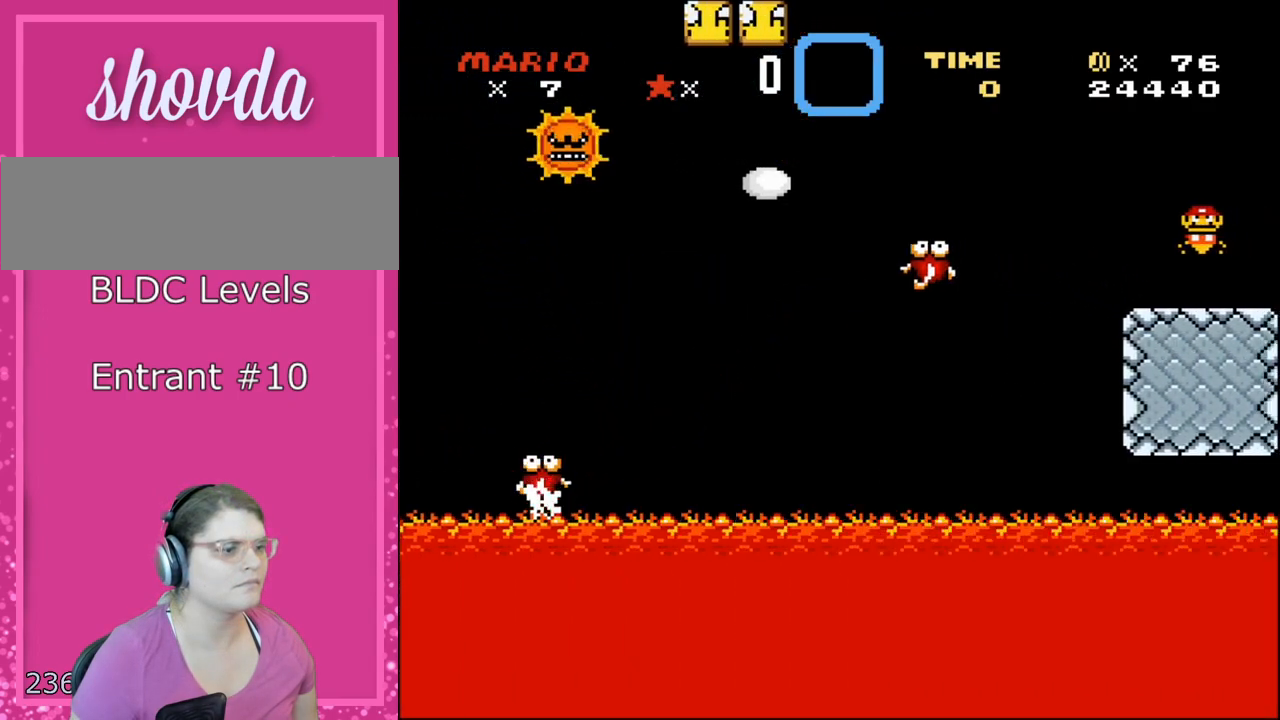
{"buttons": ["Y"], "events": []}
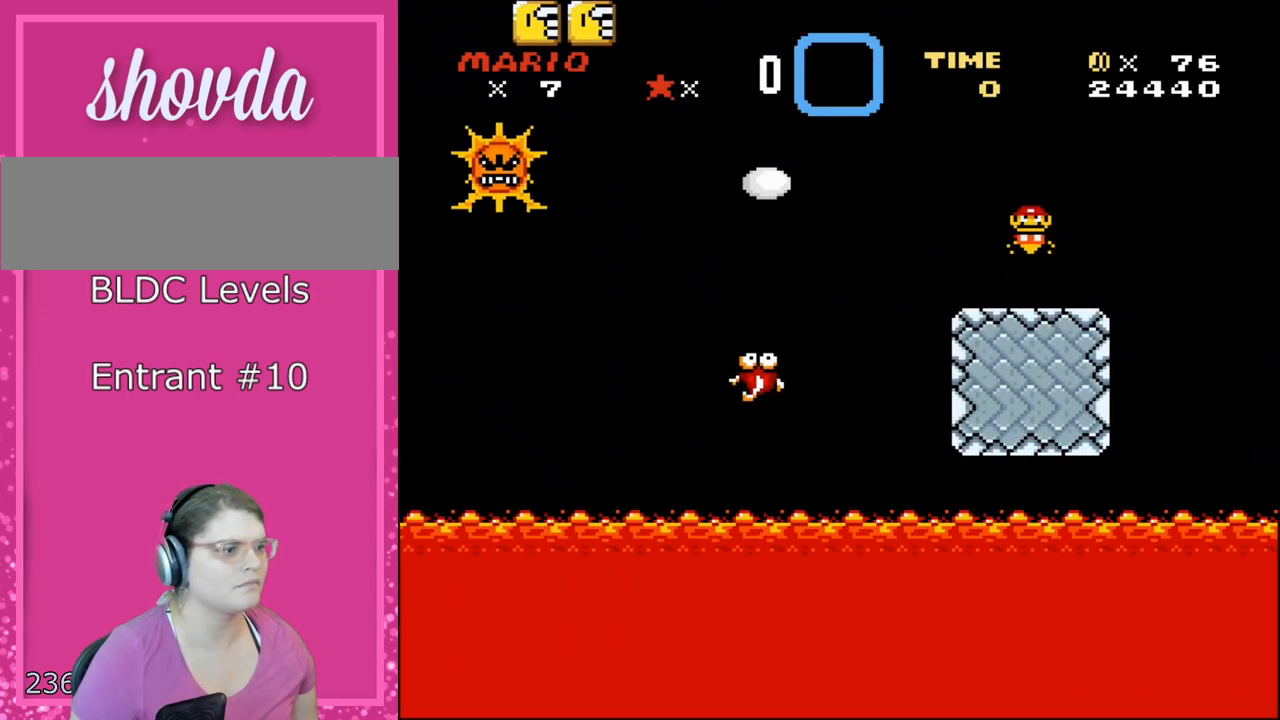
{"buttons": ["Y"], "events": []}
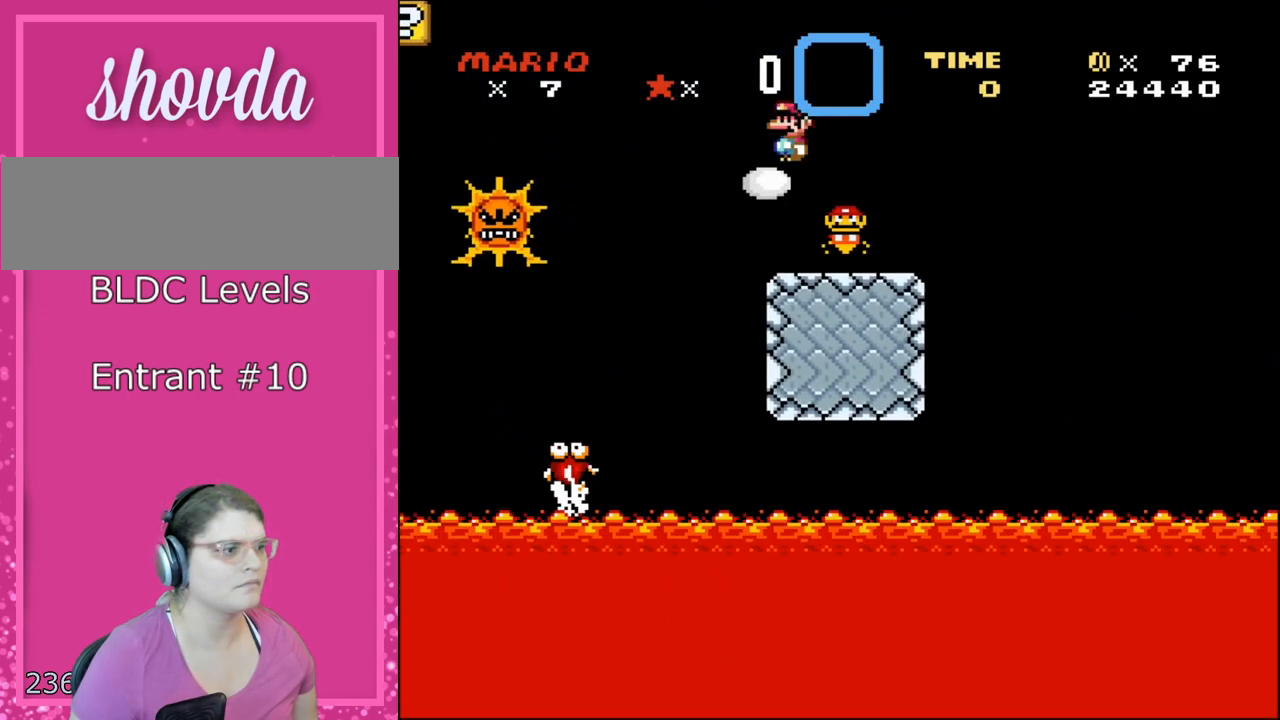
{"buttons": ["Y"], "events": []}
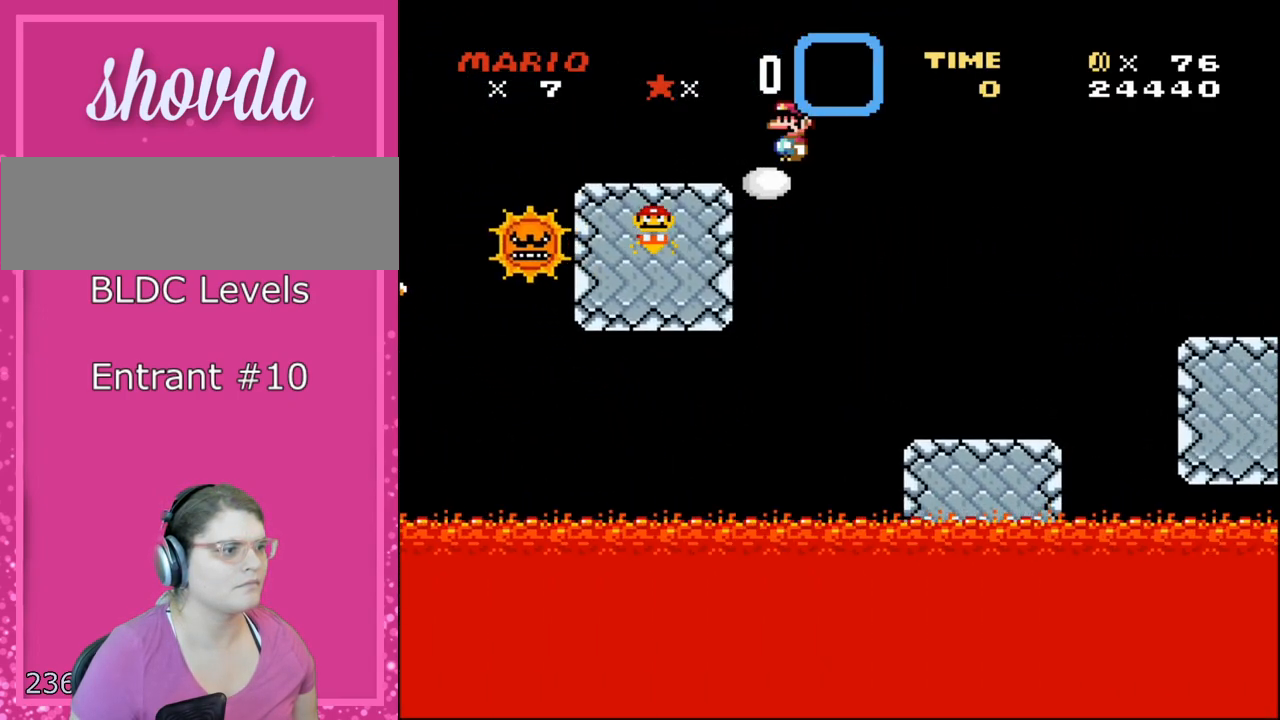
{"buttons": ["Y"], "events": []}
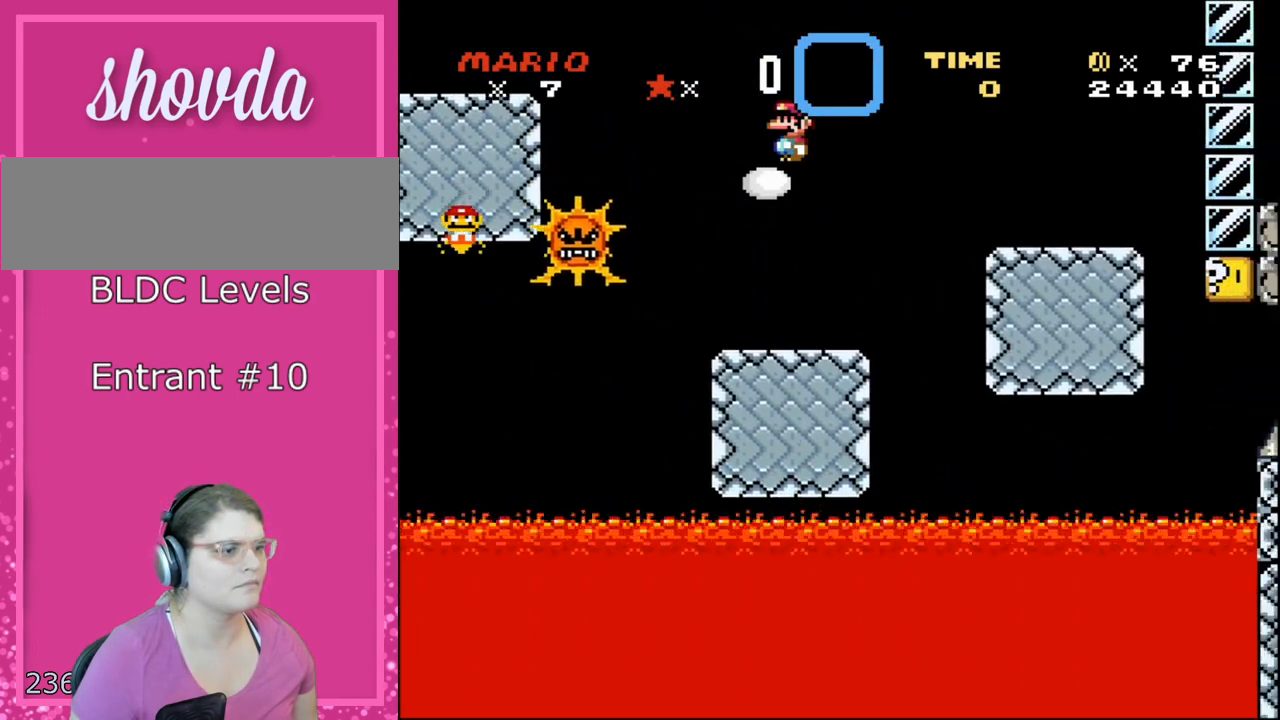
{"buttons": ["Y", "DPAD_RIGHT"], "events": [[500, "DPAD_RIGHT", "down"]]}
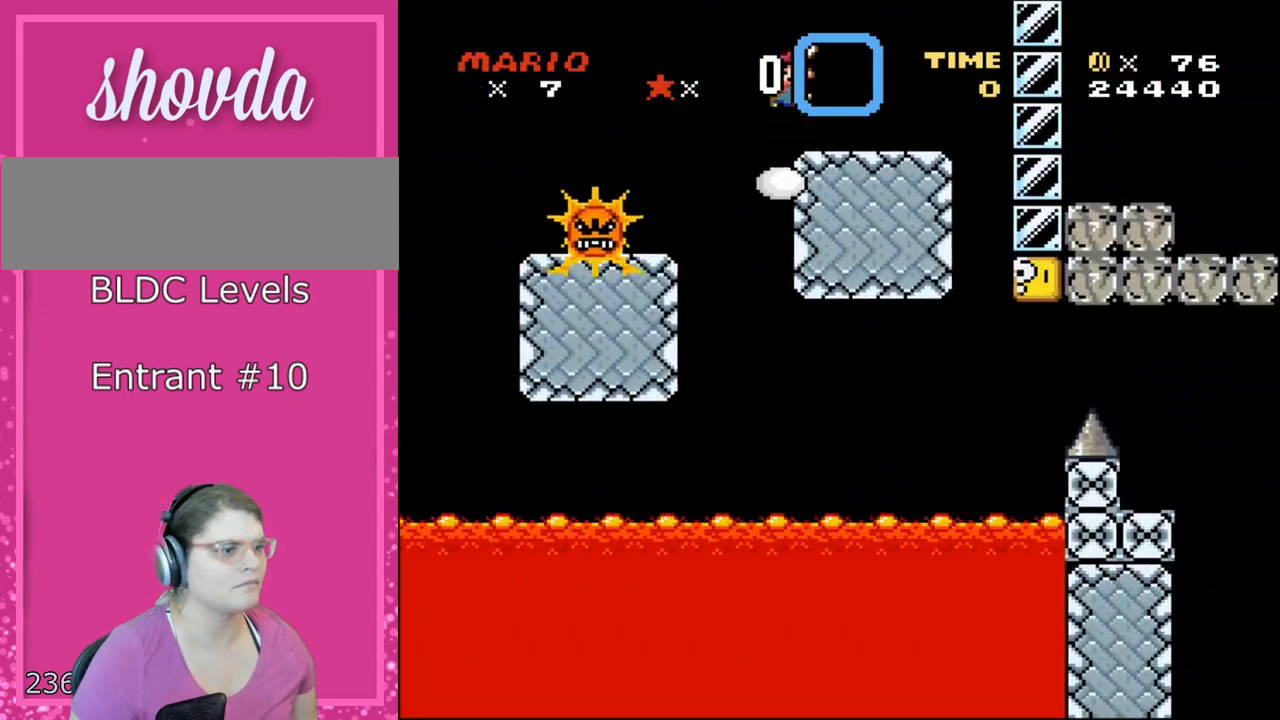
{"buttons": ["Y", "DPAD_LEFT"], "events": [[83, "B", "down"], [217, "B", "up"], [333, "DPAD_RIGHT", "up"], [433, "DPAD_LEFT", "down"]]}
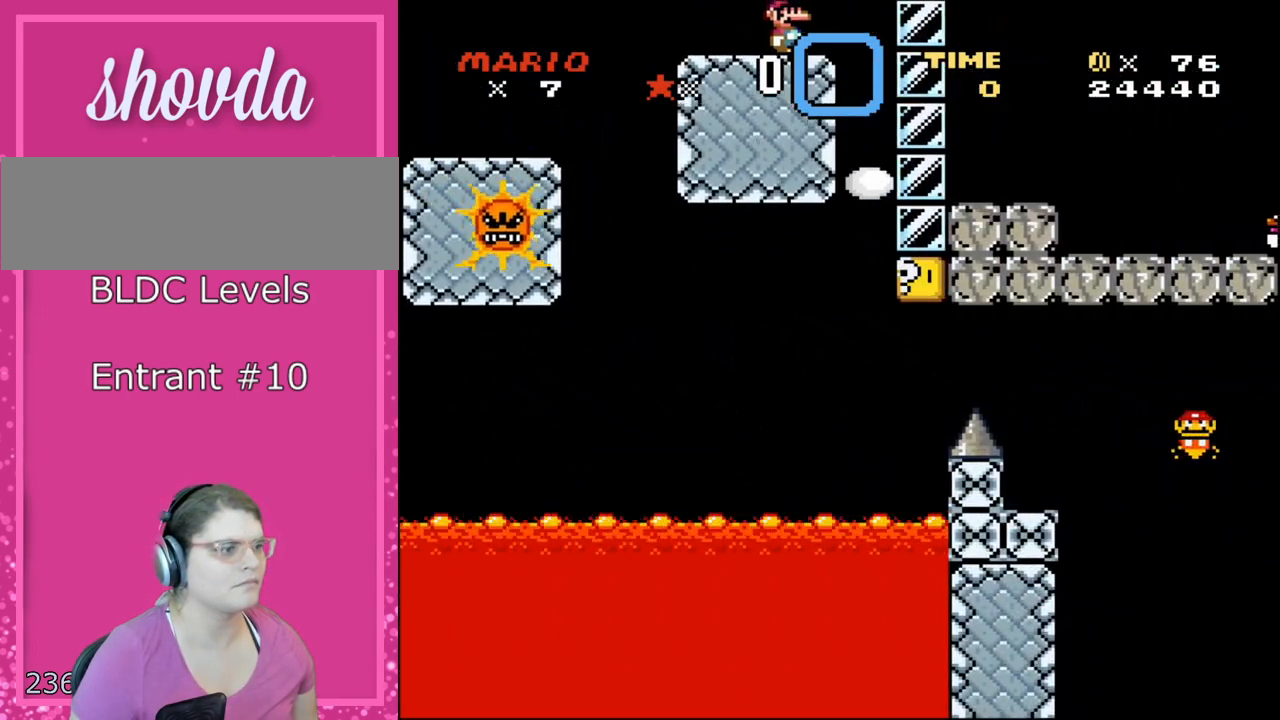
{"buttons": ["B", "Y", "DPAD_RIGHT"], "events": [[50, "DPAD_LEFT", "up"], [117, "DPAD_RIGHT", "down"], [300, "B", "down"]]}
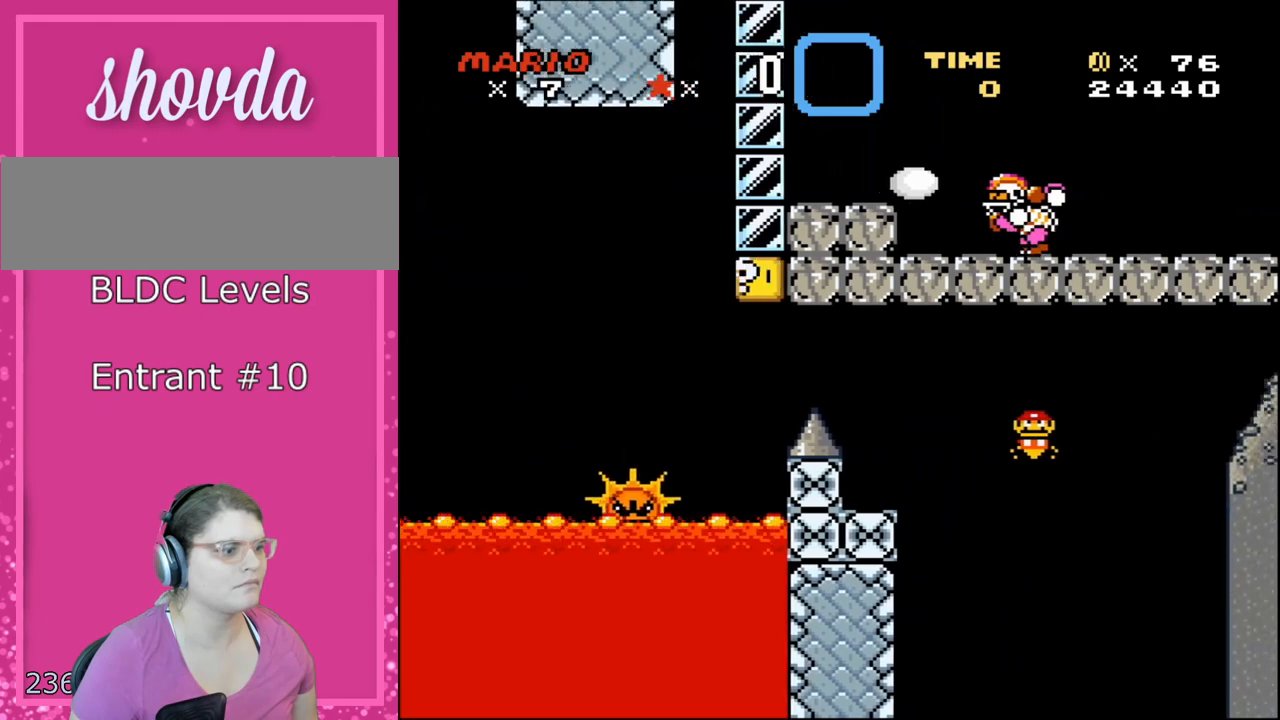
{"buttons": ["B", "Y"], "events": [[183, "DPAD_RIGHT", "up"]]}
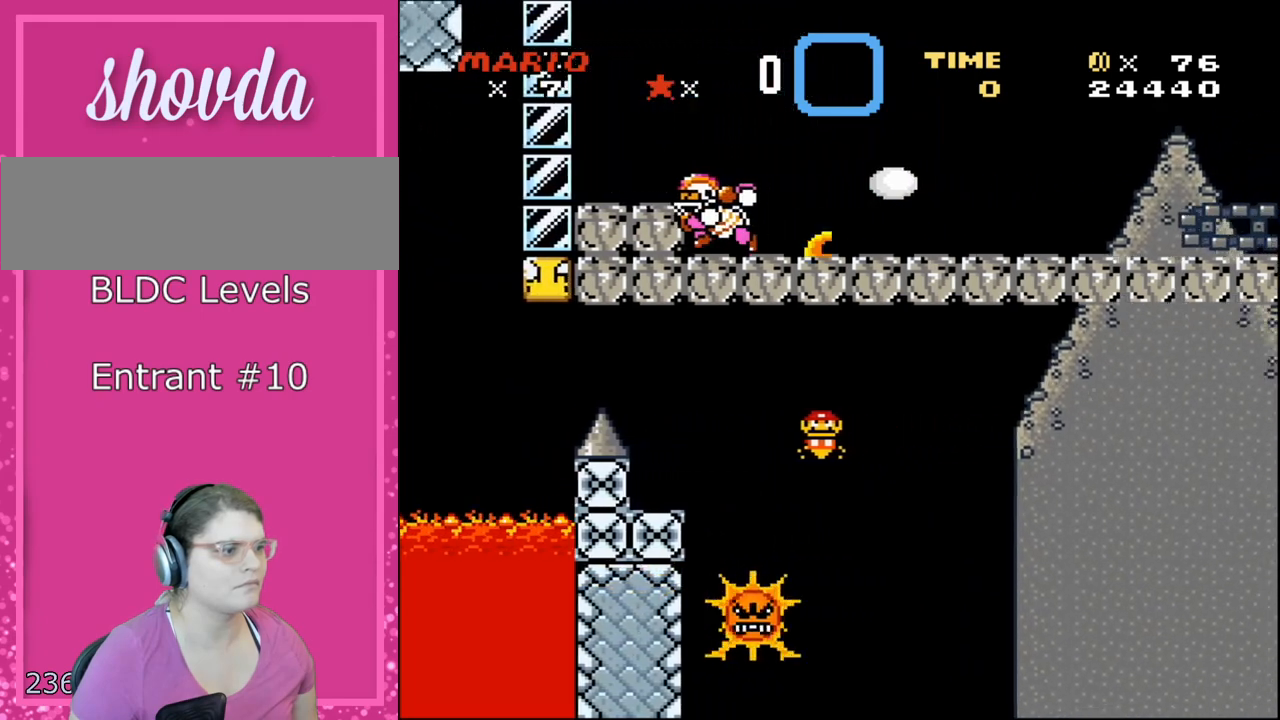
{"buttons": ["B", "Y", "DPAD_UP"], "events": [[183, "DPAD_RIGHT", "down"], [400, "DPAD_RIGHT", "up"], [433, "DPAD_LEFT", "down"], [500, "DPAD_LEFT", "up"], [500, "DPAD_UP", "down"]]}